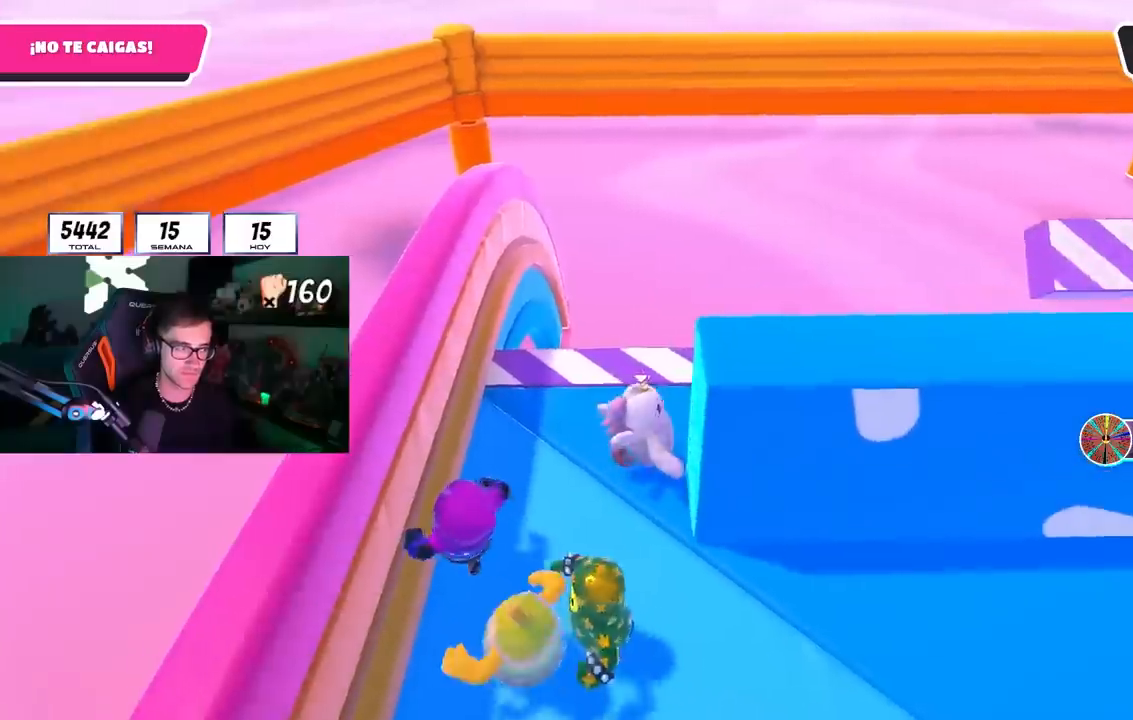
Gameplay with a controller (PlayStation layout); each line is a JSON object with the inputs held at the frame after it. "events" lists button and stick changes between this image and that frame as [ms after this image, input, new state], when the widget could be followed in between.
{"buttons": [], "left_stick": "right", "right_stick": "center", "events": [[283, "CROSS", "down"], [433, "CROSS", "up"]]}
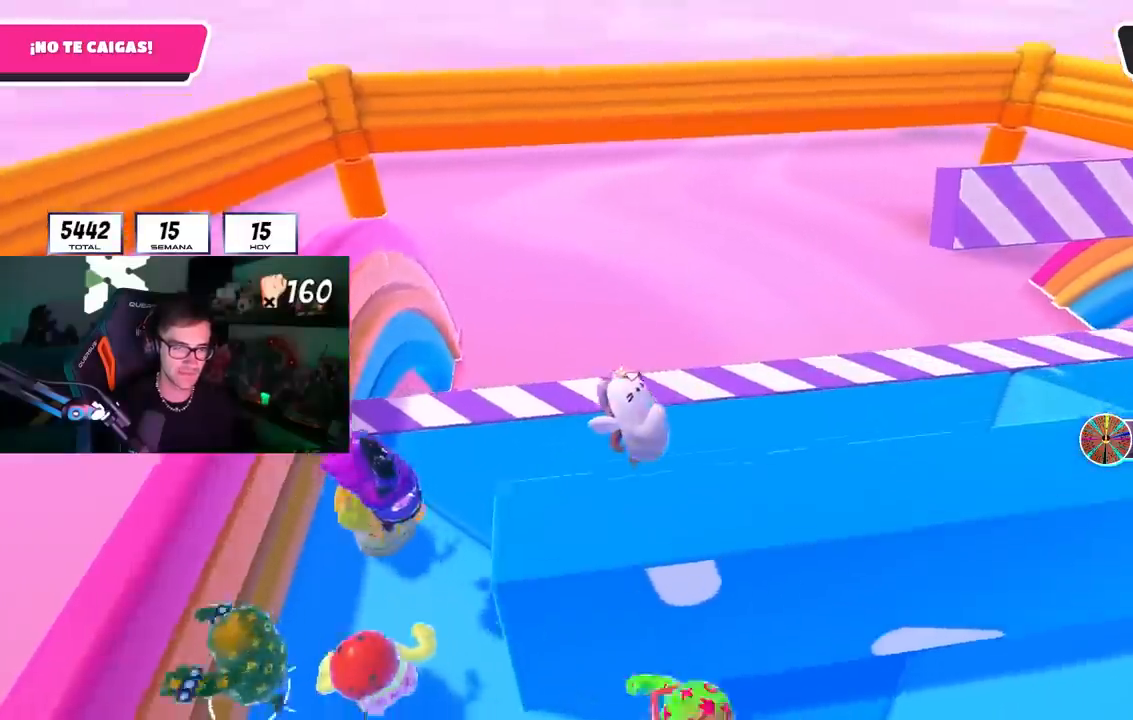
{"buttons": ["CROSS"], "left_stick": "right", "right_stick": "center", "events": [[67, "right_stick", "down"], [200, "right_stick", "center"], [383, "CROSS", "down"]]}
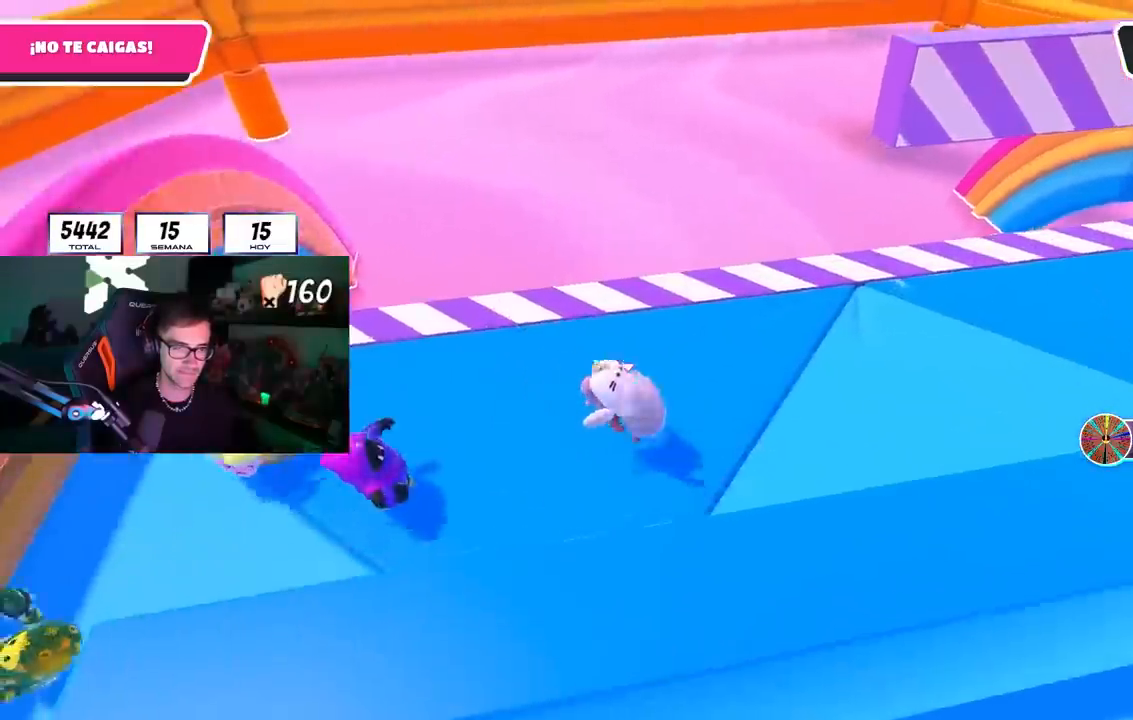
{"buttons": [], "left_stick": "right", "right_stick": "center", "events": [[83, "CROSS", "up"]]}
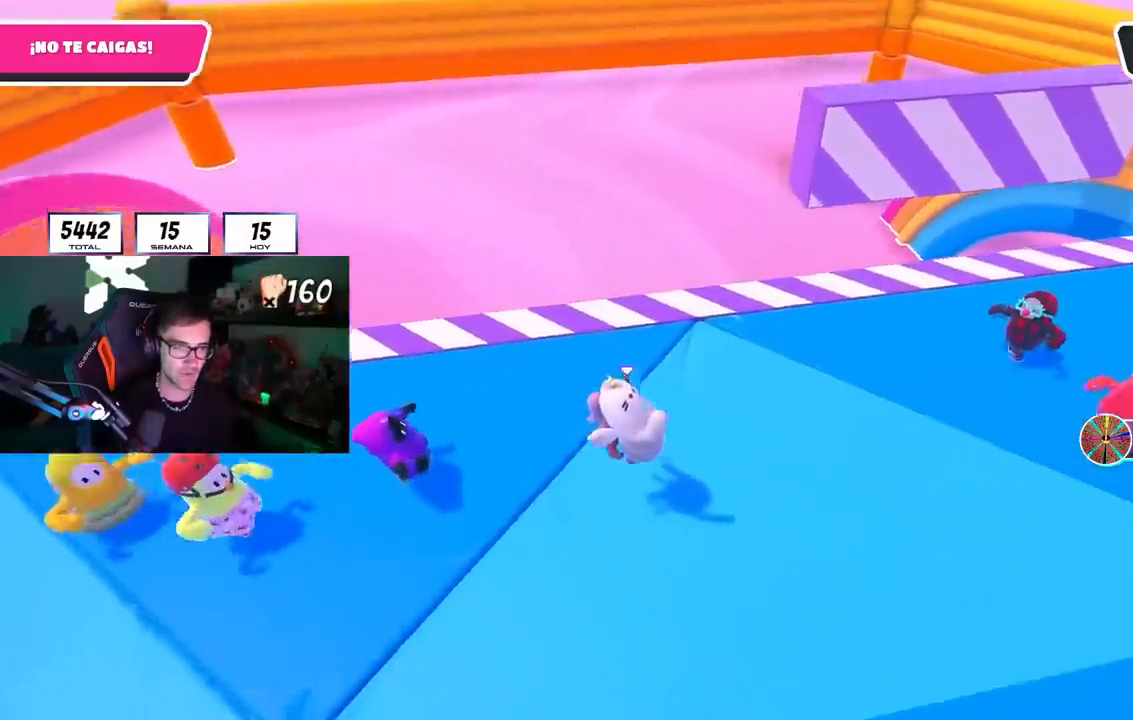
{"buttons": [], "left_stick": "up-left", "right_stick": "center", "events": [[33, "CROSS", "down"], [167, "CROSS", "up"], [183, "left_stick", "down-left"], [283, "right_stick", "down"], [300, "left_stick", "left"], [333, "L1", "down"], [400, "L1", "up"], [450, "right_stick", "center"], [483, "left_stick", "up-left"]]}
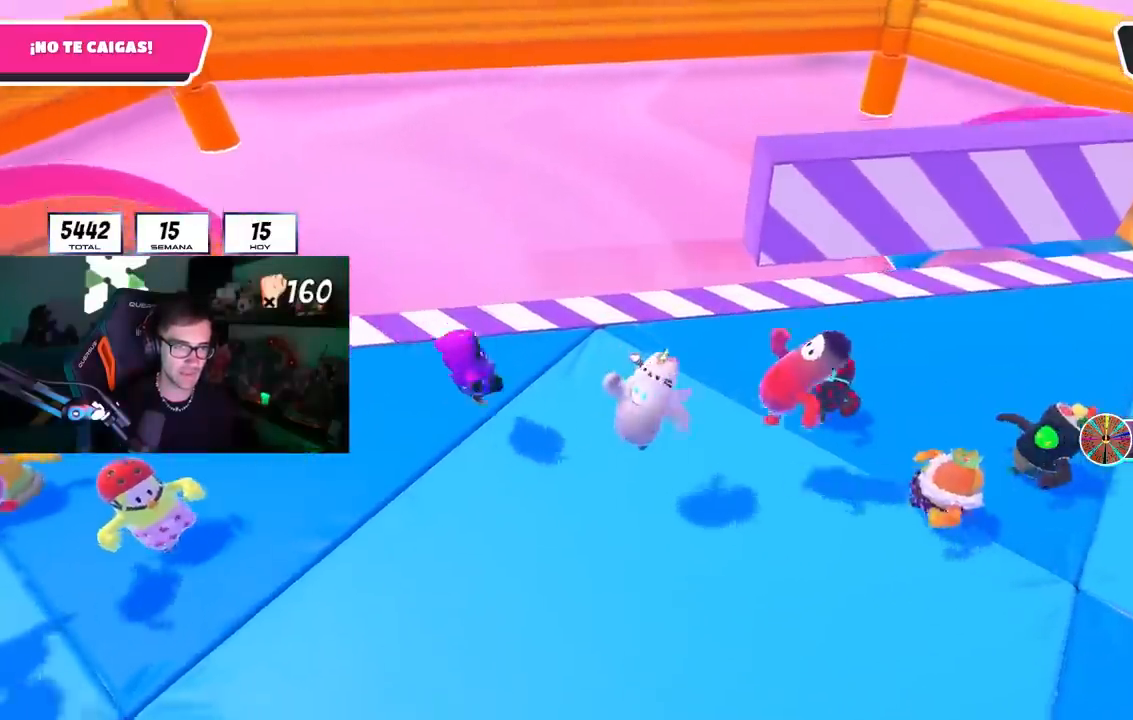
{"buttons": [], "left_stick": "up-left", "right_stick": "center", "events": [[183, "CROSS", "down"], [317, "CROSS", "up"]]}
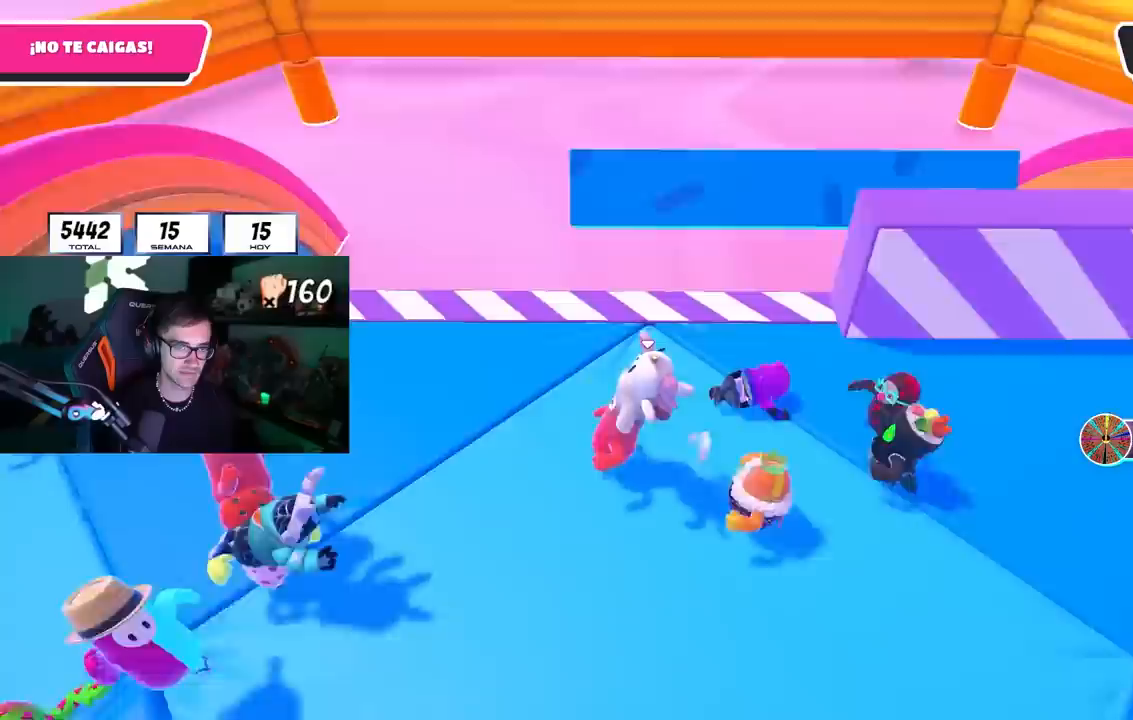
{"buttons": [], "left_stick": "left", "right_stick": "center", "events": [[150, "left_stick", "left"], [333, "CROSS", "down"], [450, "CROSS", "up"]]}
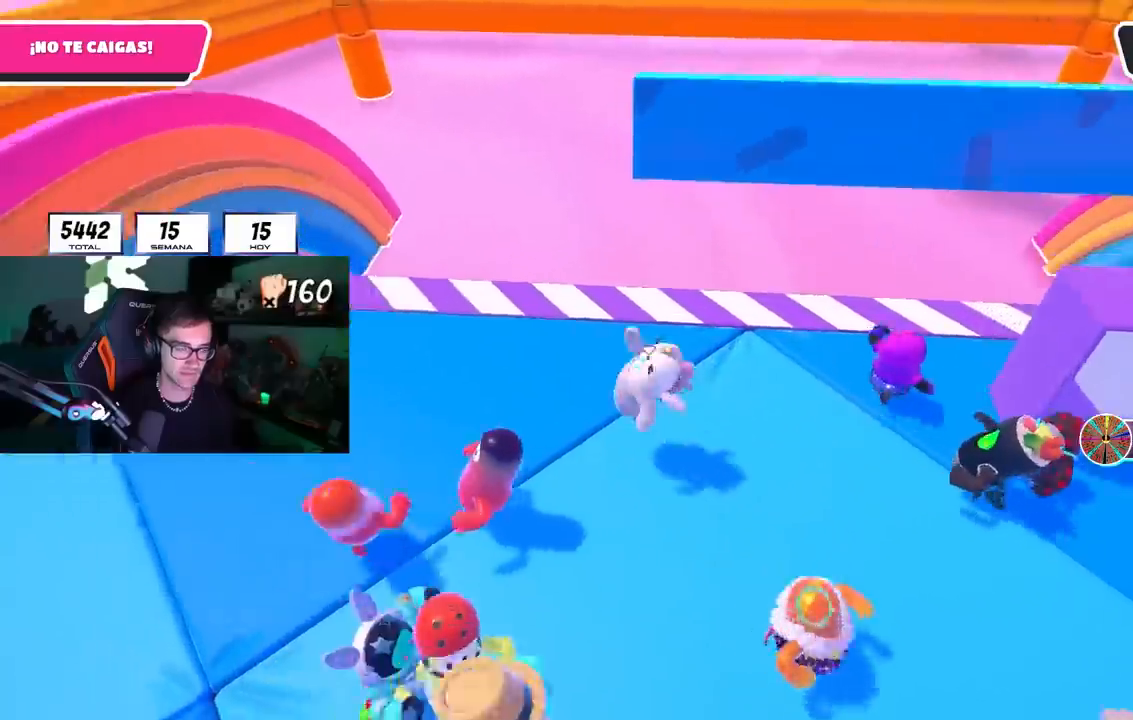
{"buttons": ["CROSS"], "left_stick": "up-left", "right_stick": "center", "events": [[17, "CROSS", "down"], [167, "CROSS", "up"], [450, "CROSS", "down"], [467, "left_stick", "up-left"]]}
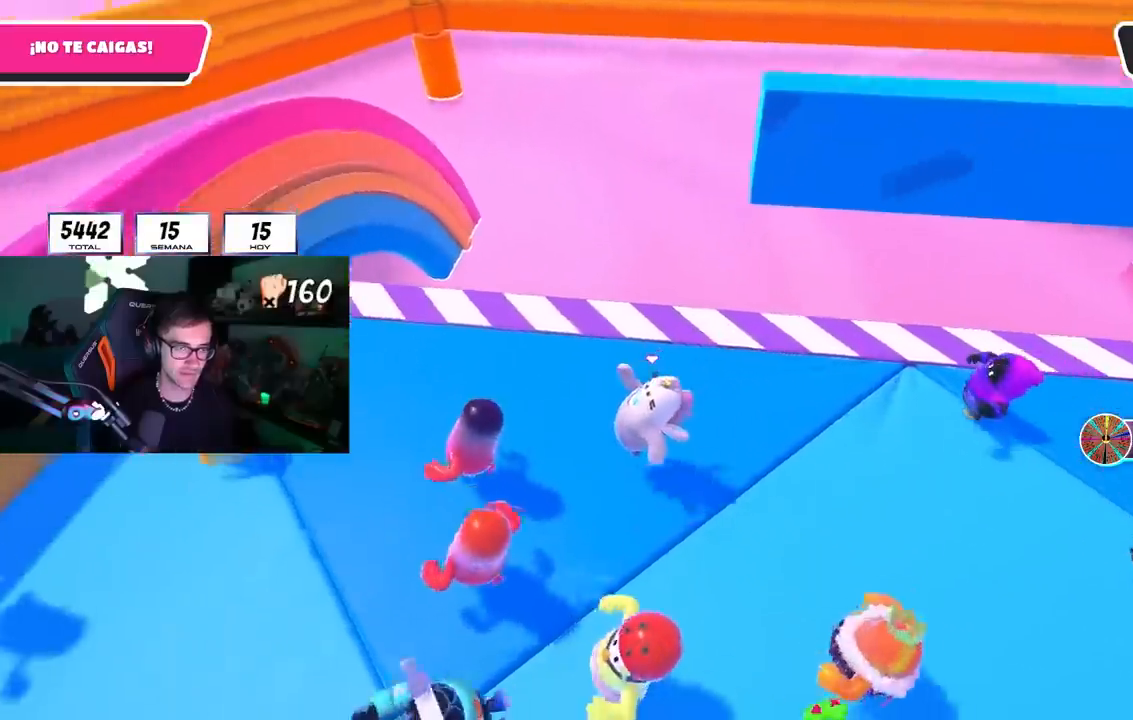
{"buttons": ["CROSS"], "left_stick": "down-left", "right_stick": "center", "events": [[17, "left_stick", "up"], [67, "CROSS", "up"], [117, "CROSS", "down"], [150, "left_stick", "right"], [233, "CROSS", "up"], [283, "CROSS", "down"], [283, "left_stick", "down-right"], [400, "CROSS", "up"], [400, "left_stick", "down"], [483, "CROSS", "down"], [500, "left_stick", "down-left"]]}
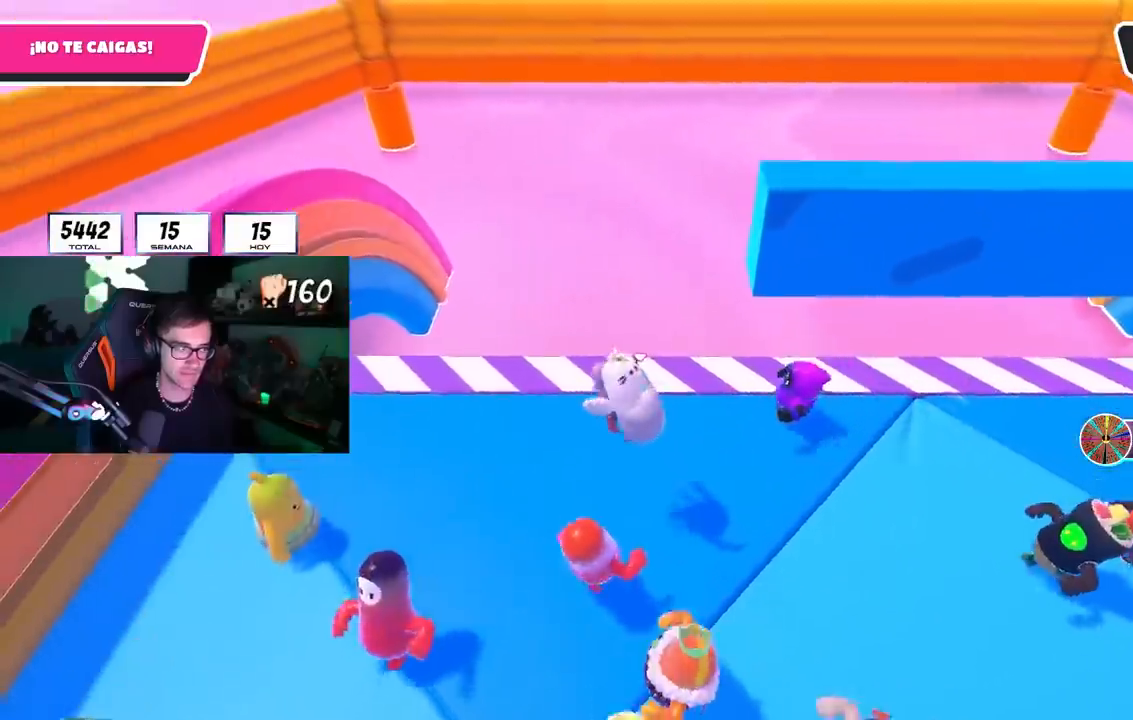
{"buttons": ["CROSS"], "left_stick": "up-right", "right_stick": "center", "events": [[67, "CROSS", "up"], [150, "CROSS", "down"], [250, "CROSS", "up"], [267, "left_stick", "down-right"], [317, "CROSS", "down"], [433, "CROSS", "up"], [467, "left_stick", "up-right"], [500, "CROSS", "down"]]}
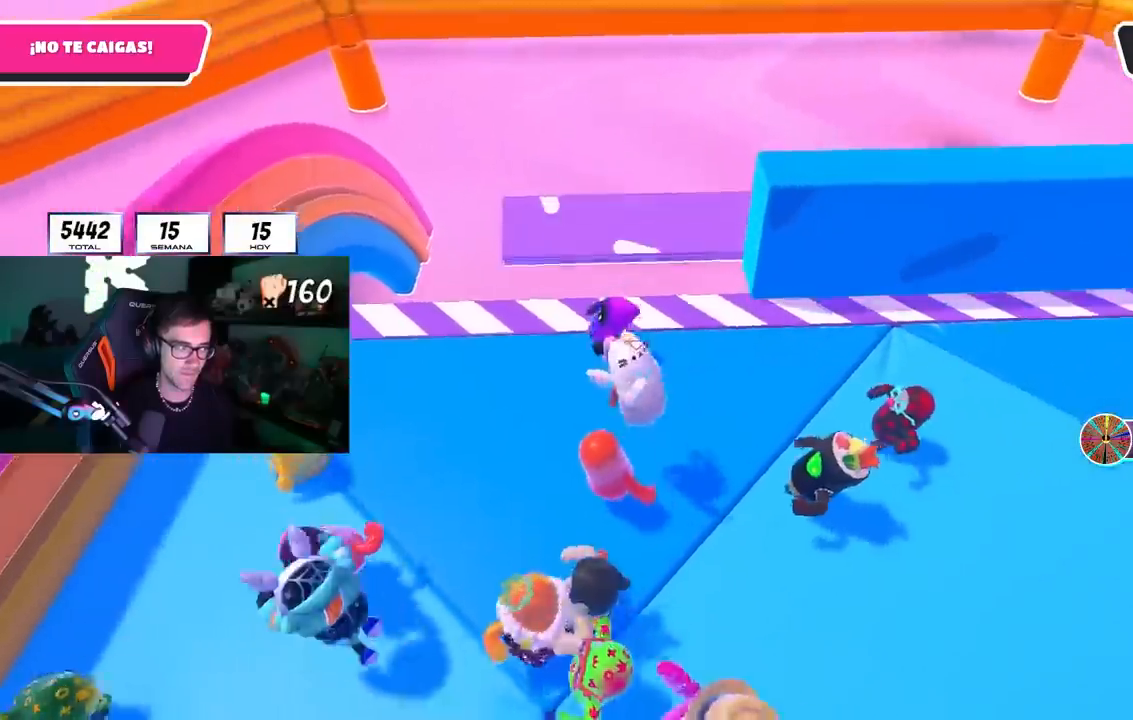
{"buttons": [], "left_stick": "left", "right_stick": "center", "events": [[67, "left_stick", "up-left"], [117, "CROSS", "up"], [183, "CROSS", "down"], [300, "CROSS", "up"], [383, "CROSS", "down"], [483, "left_stick", "left"], [500, "CROSS", "up"]]}
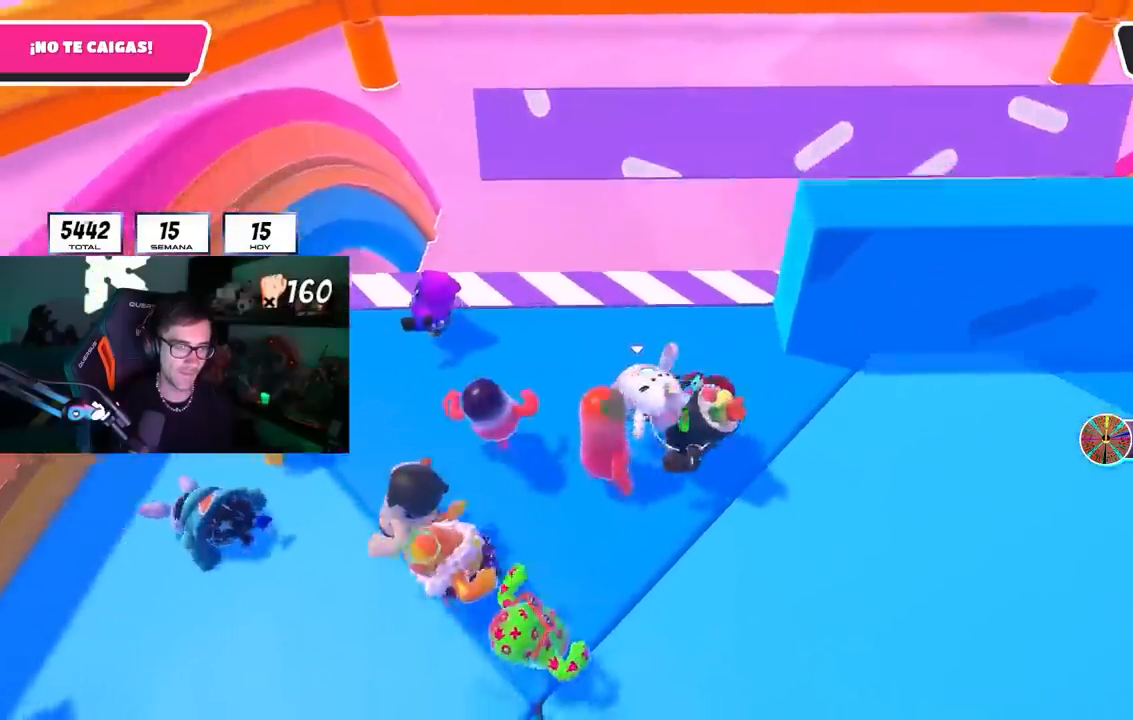
{"buttons": ["CROSS"], "left_stick": "left", "right_stick": "center", "events": [[67, "CROSS", "down"], [200, "CROSS", "up"], [267, "CROSS", "down"], [367, "CROSS", "up"], [467, "CROSS", "down"]]}
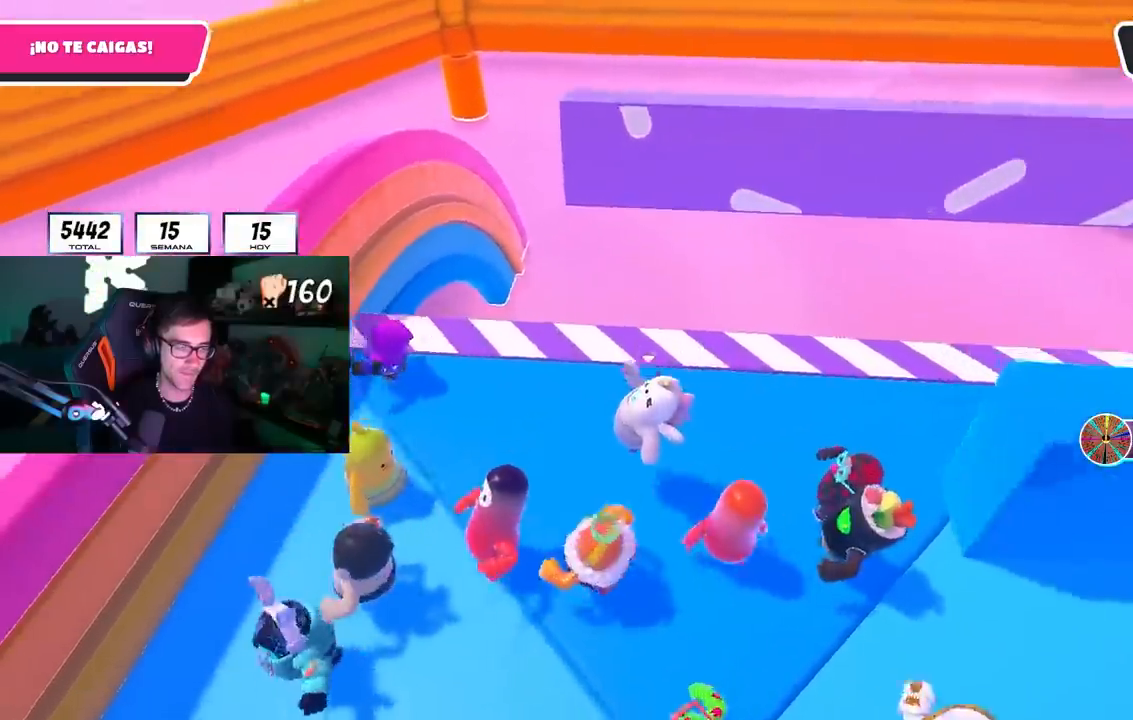
{"buttons": [], "left_stick": "right", "right_stick": "center", "events": [[67, "CROSS", "up"], [133, "CROSS", "down"], [233, "CROSS", "up"], [300, "CROSS", "down"], [350, "left_stick", "right"], [433, "CROSS", "up"]]}
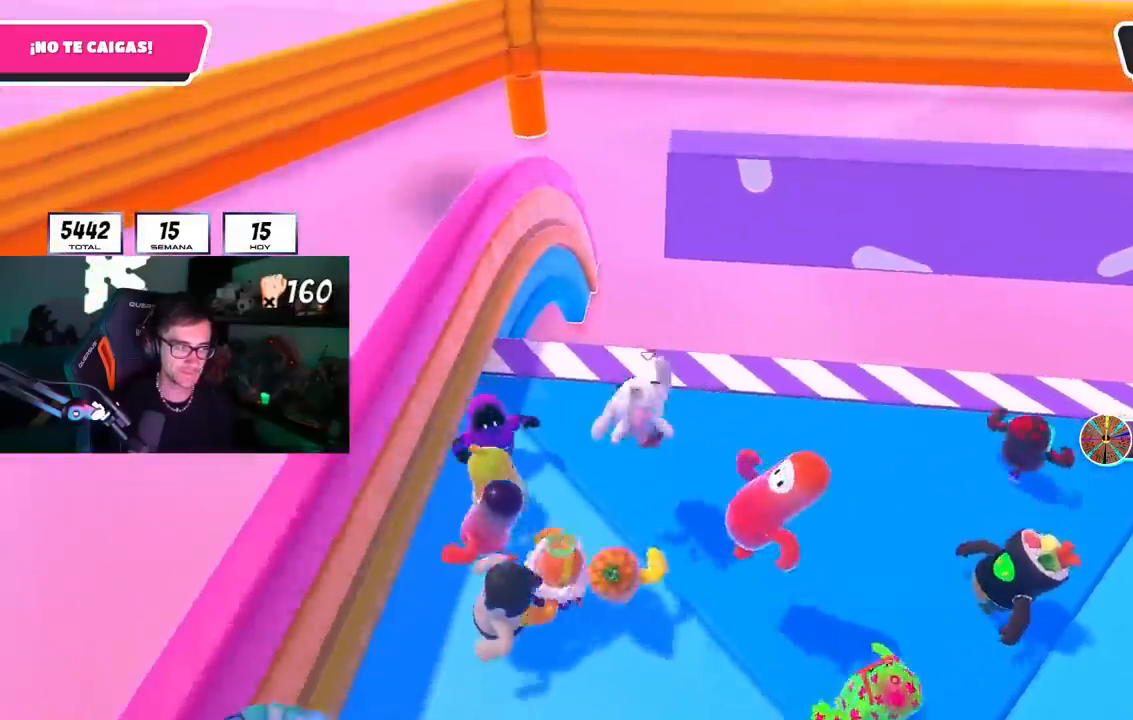
{"buttons": ["CROSS"], "left_stick": "right", "right_stick": "center", "events": [[100, "CROSS", "down"], [133, "left_stick", "down"], [200, "CROSS", "up"], [250, "left_stick", "left"], [267, "CROSS", "down"], [383, "CROSS", "up"], [417, "left_stick", "up"], [450, "CROSS", "down"], [500, "left_stick", "right"]]}
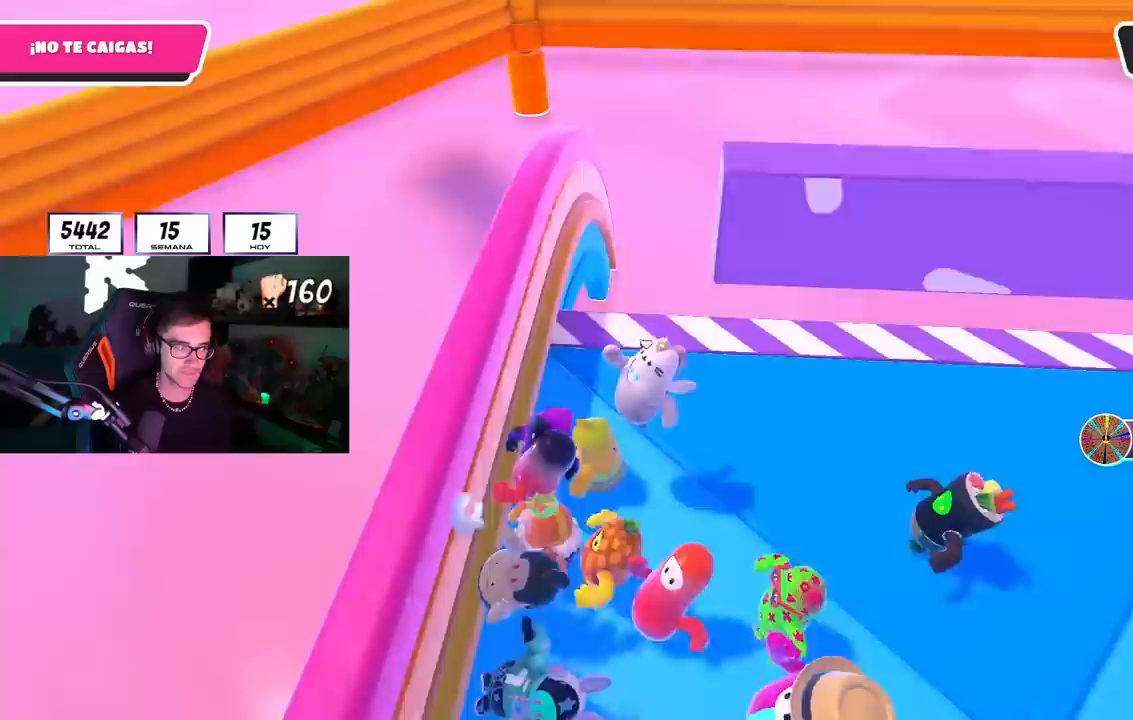
{"buttons": [], "left_stick": "left", "right_stick": "center", "events": [[50, "CROSS", "up"], [367, "CROSS", "down"], [400, "left_stick", "center"], [450, "CROSS", "up"], [450, "left_stick", "left"]]}
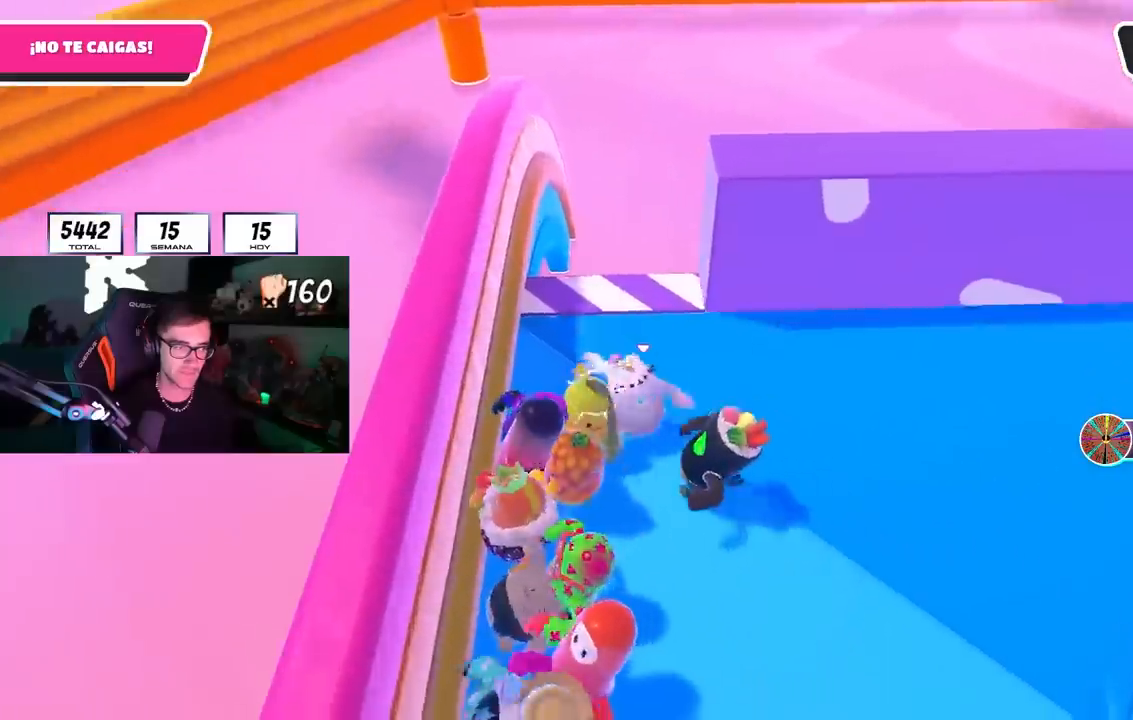
{"buttons": [], "left_stick": "up-right", "right_stick": "center", "events": [[17, "CROSS", "down"], [117, "left_stick", "up"], [133, "CROSS", "up"], [233, "CROSS", "down"], [233, "left_stick", "right"], [317, "CROSS", "up"], [467, "left_stick", "up-right"]]}
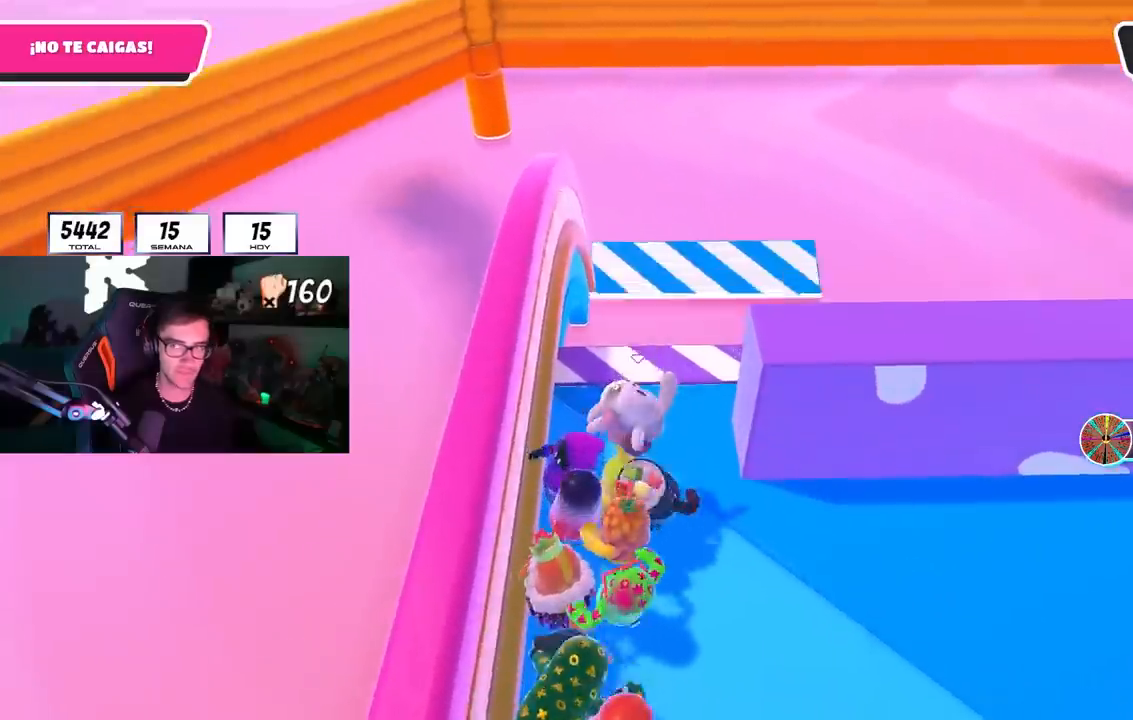
{"buttons": ["CROSS"], "left_stick": "up-right", "right_stick": "center", "events": [[50, "CROSS", "down"], [133, "CROSS", "up"], [200, "left_stick", "down-right"], [217, "CROSS", "down"], [317, "CROSS", "up"], [417, "CROSS", "down"], [450, "left_stick", "up-right"]]}
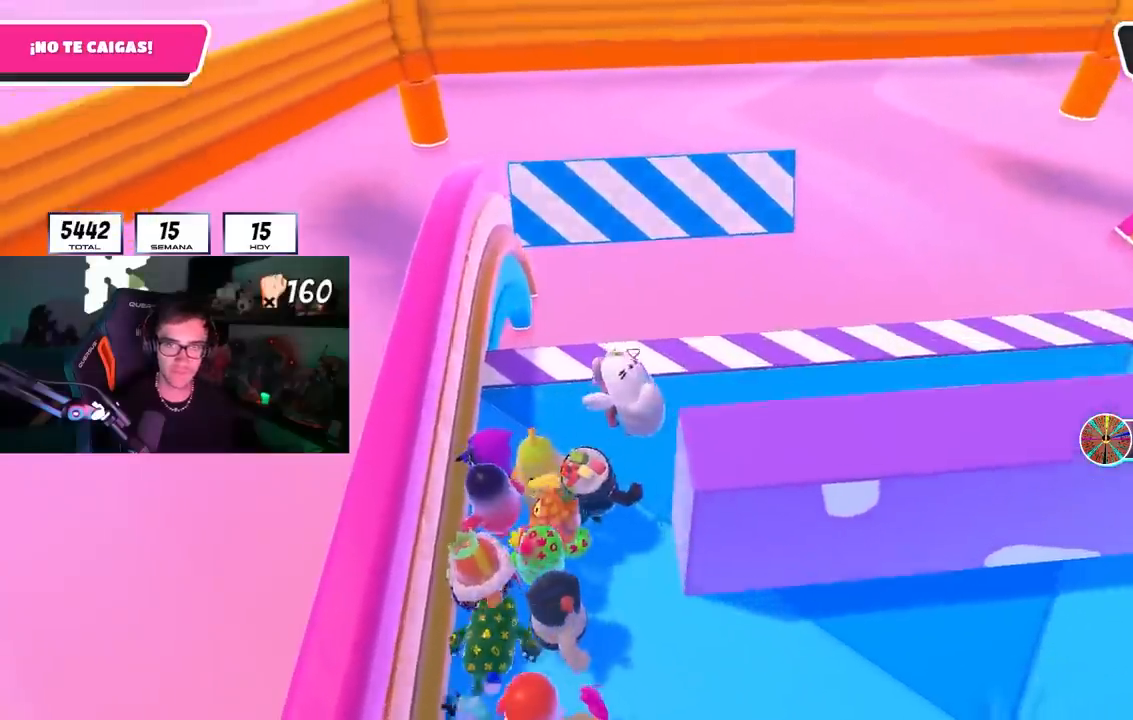
{"buttons": ["CROSS"], "left_stick": "right", "right_stick": "center", "events": [[17, "CROSS", "up"], [150, "CROSS", "down"], [167, "left_stick", "right"], [233, "CROSS", "up"], [317, "CROSS", "down"], [417, "CROSS", "up"], [467, "CROSS", "down"]]}
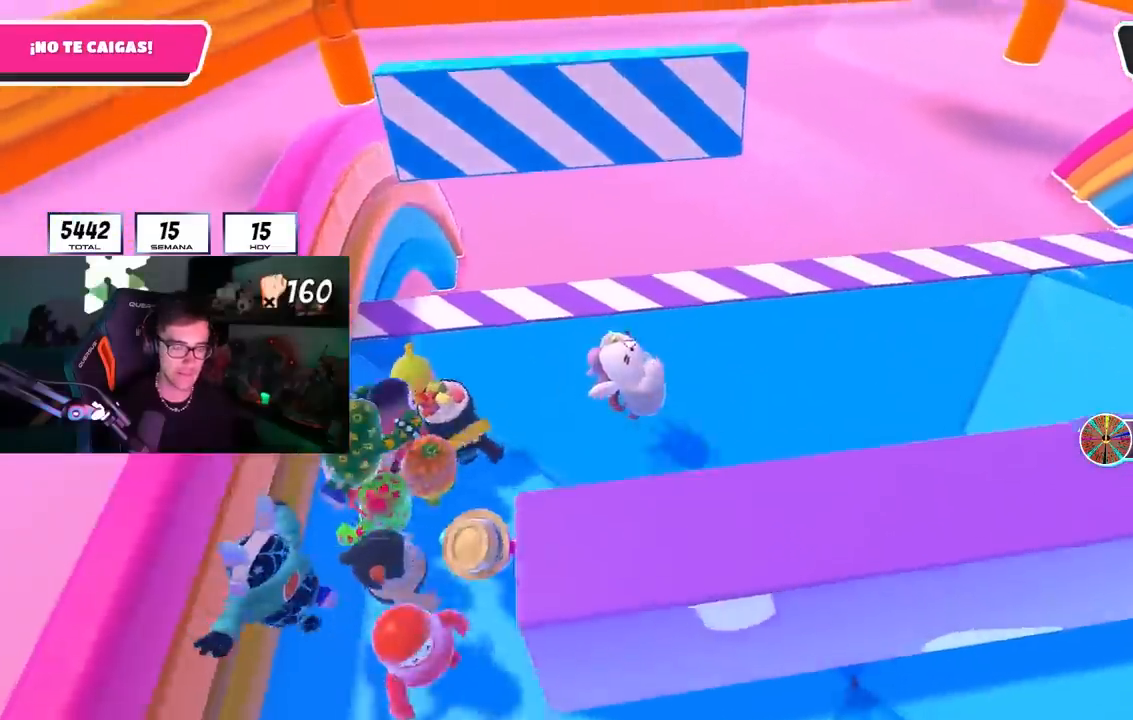
{"buttons": ["CROSS"], "left_stick": "right", "right_stick": "center", "events": [[233, "CROSS", "up"], [283, "CROSS", "down"], [400, "CROSS", "up"], [450, "CROSS", "down"]]}
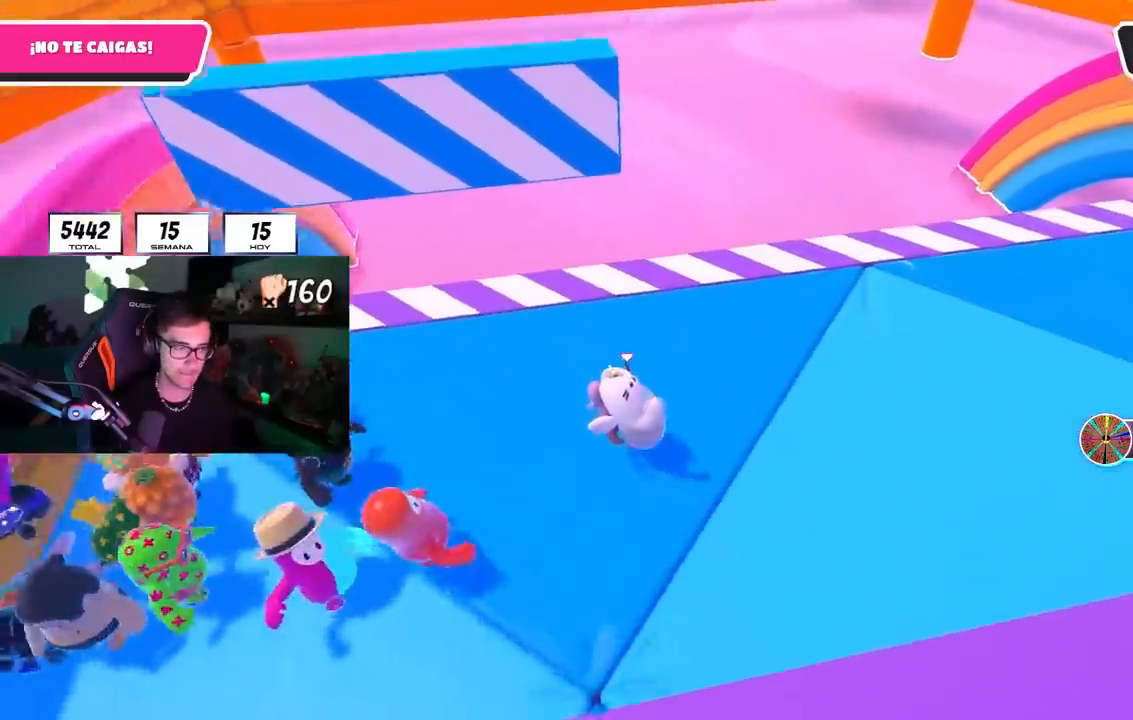
{"buttons": [], "left_stick": "right", "right_stick": "center", "events": [[50, "CROSS", "up"], [117, "CROSS", "down"], [233, "CROSS", "up"], [300, "CROSS", "down"], [433, "CROSS", "up"]]}
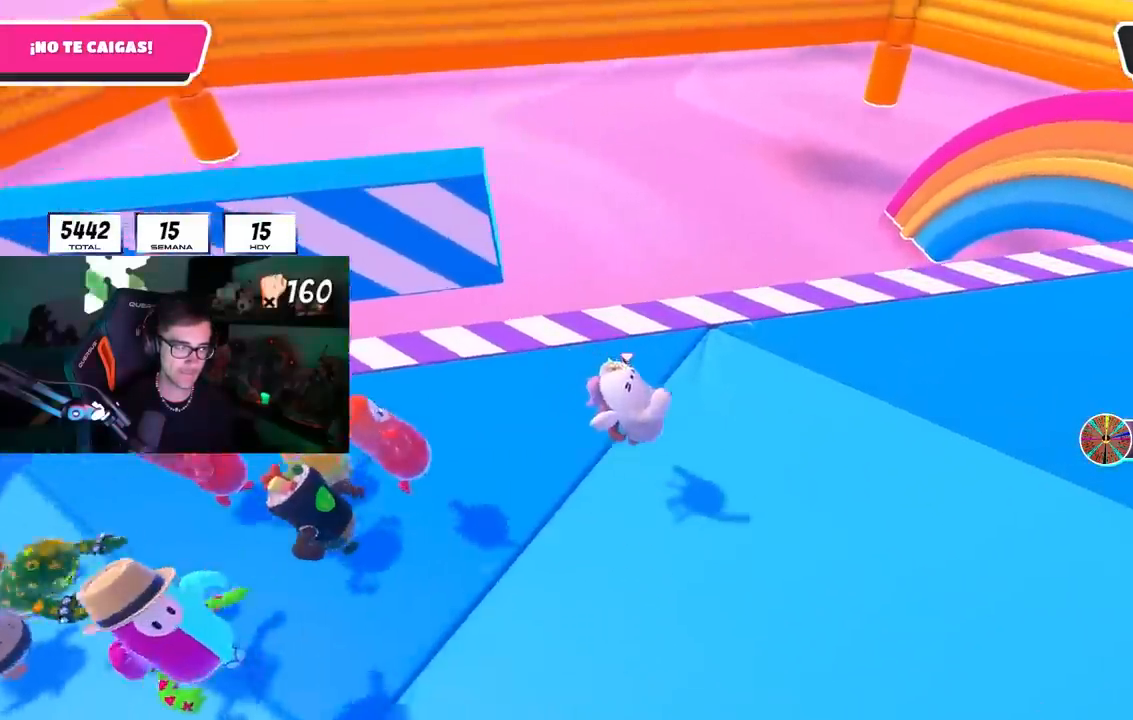
{"buttons": [], "left_stick": "left", "right_stick": "center", "events": [[33, "CROSS", "down"], [133, "CROSS", "up"], [200, "CROSS", "down"], [250, "left_stick", "up"], [317, "CROSS", "up"], [367, "left_stick", "left"], [400, "CROSS", "down"], [500, "CROSS", "up"]]}
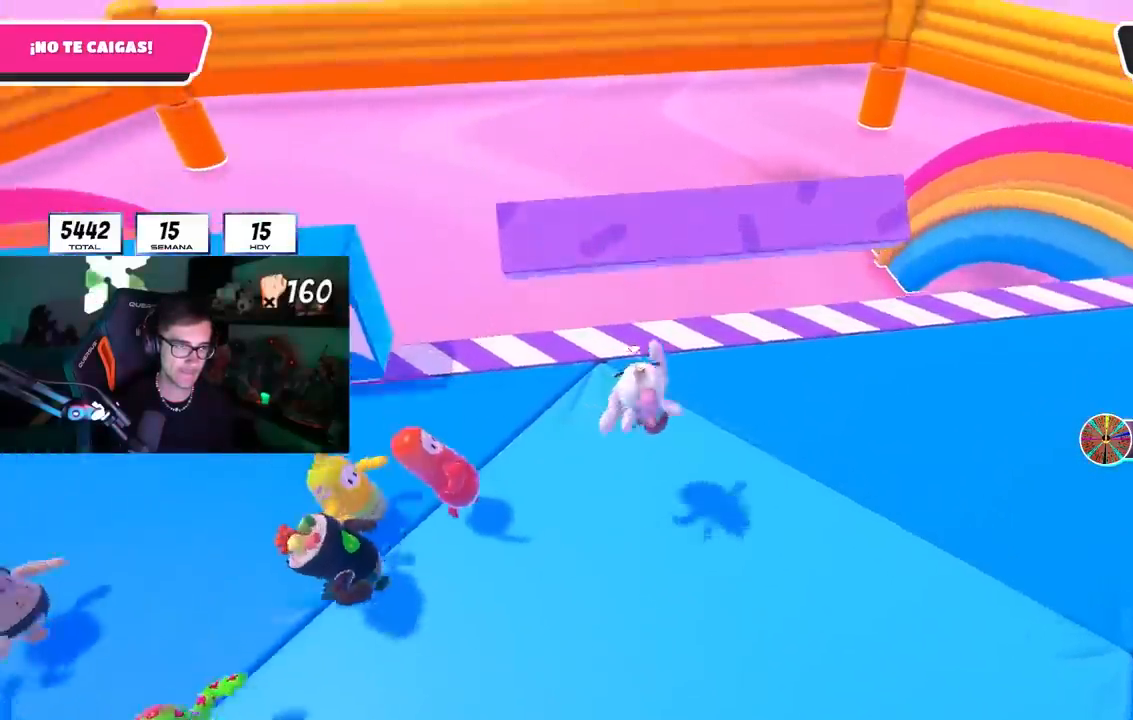
{"buttons": ["CROSS"], "left_stick": "left", "right_stick": "center", "events": [[133, "CROSS", "down"], [233, "CROSS", "up"], [300, "CROSS", "down"], [417, "CROSS", "up"], [483, "CROSS", "down"]]}
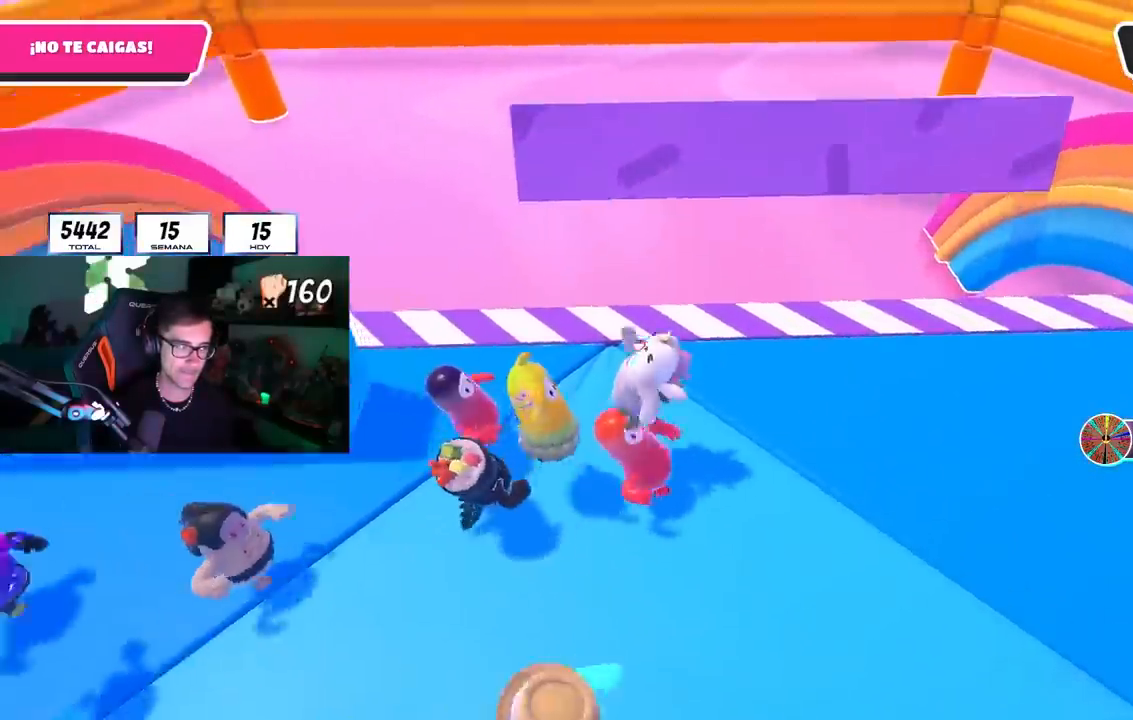
{"buttons": ["CROSS"], "left_stick": "left", "right_stick": "center", "events": [[100, "CROSS", "up"], [183, "CROSS", "down"], [300, "CROSS", "up"], [400, "CROSS", "down"]]}
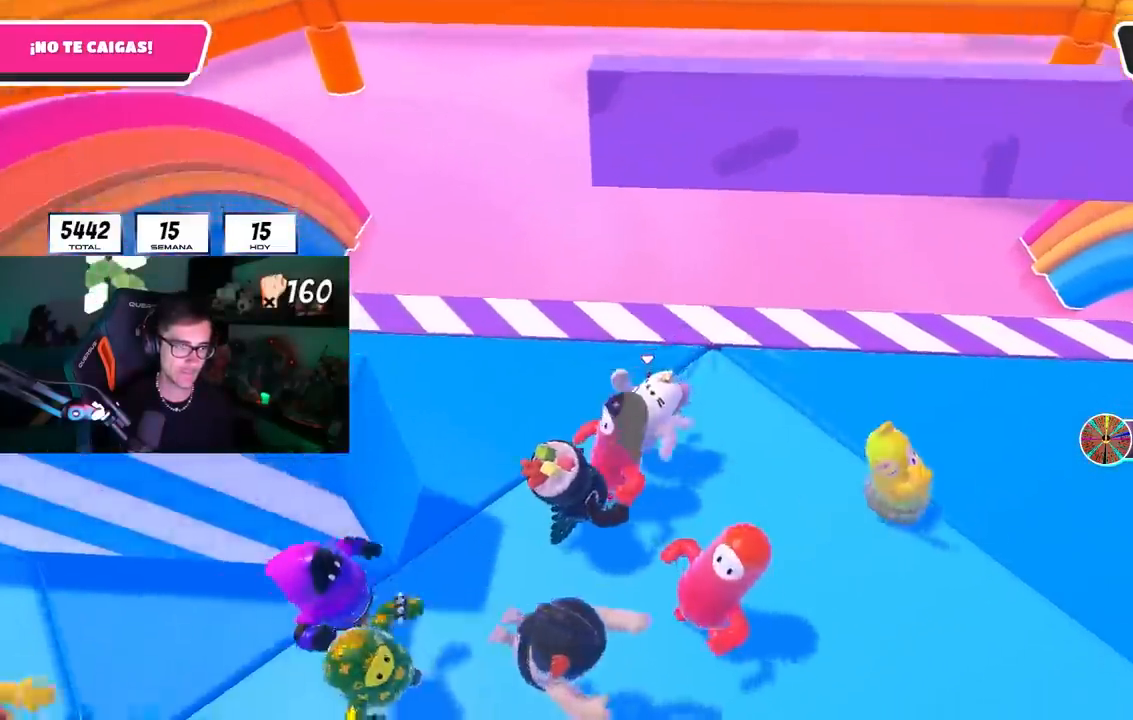
{"buttons": ["CROSS"], "left_stick": "left", "right_stick": "center", "events": [[33, "CROSS", "up"], [100, "CROSS", "down"], [217, "CROSS", "up"], [317, "CROSS", "down"], [433, "CROSS", "up"], [483, "CROSS", "down"]]}
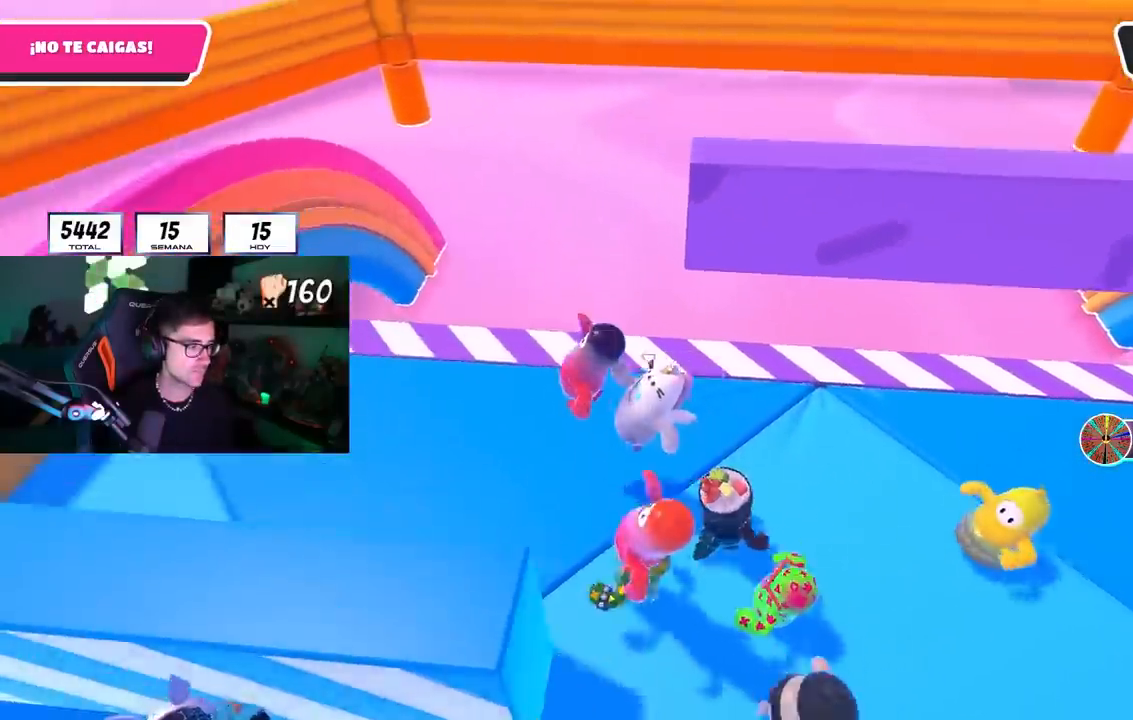
{"buttons": ["CROSS"], "left_stick": "up-right", "right_stick": "center", "events": [[117, "CROSS", "up"], [183, "CROSS", "down"], [250, "left_stick", "down-right"], [317, "CROSS", "up"], [383, "CROSS", "down"], [433, "left_stick", "up-right"]]}
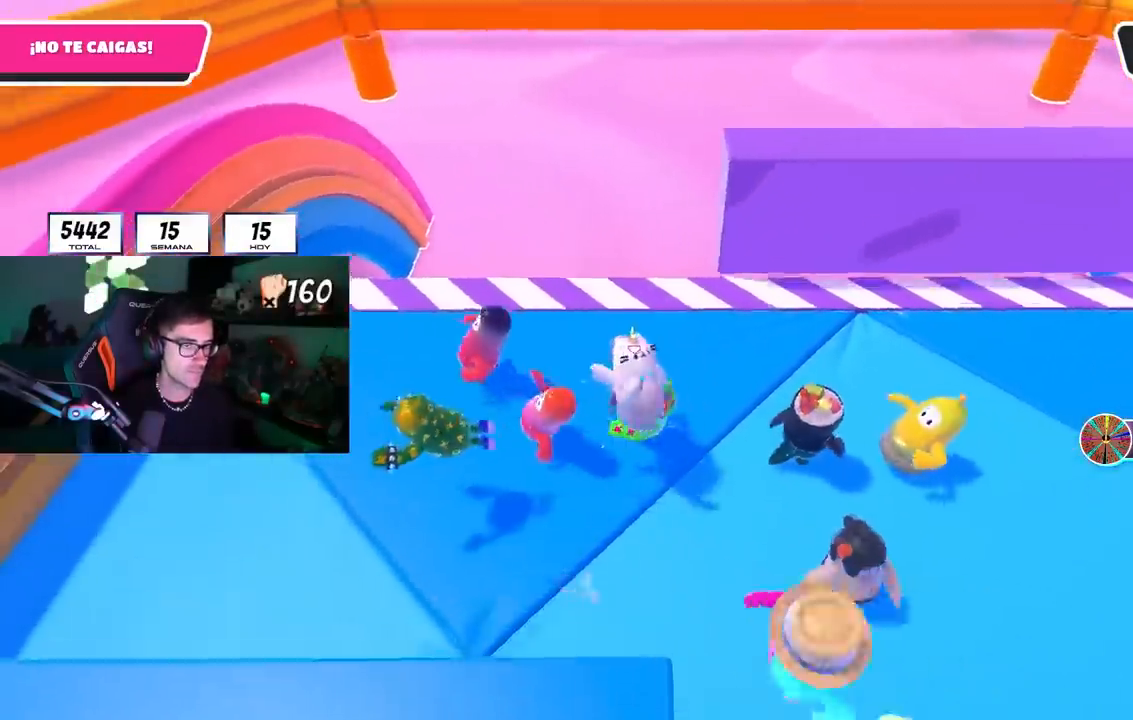
{"buttons": ["CROSS"], "left_stick": "up-right", "right_stick": "center", "events": [[17, "CROSS", "up"], [17, "left_stick", "up"], [117, "CROSS", "down"], [117, "left_stick", "up-left"], [217, "CROSS", "up"], [317, "CROSS", "down"], [433, "CROSS", "up"], [483, "left_stick", "up-right"], [500, "CROSS", "down"]]}
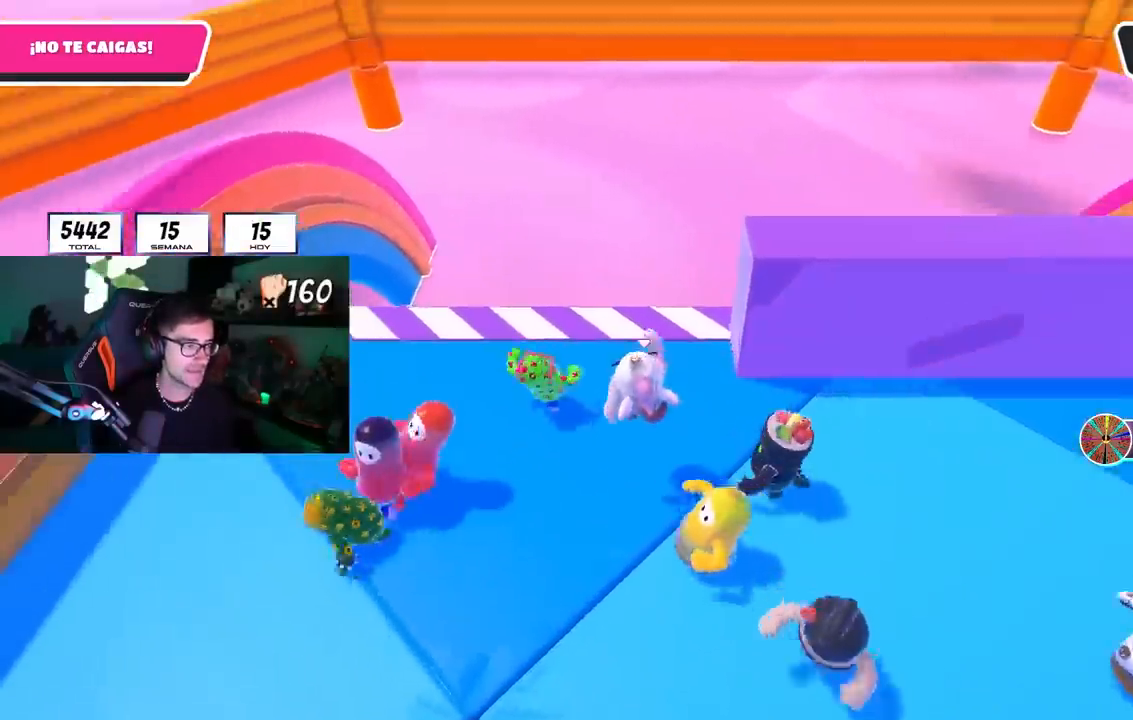
{"buttons": [], "left_stick": "right", "right_stick": "center", "events": [[50, "left_stick", "right"], [117, "CROSS", "up"], [183, "CROSS", "down"], [300, "CROSS", "up"], [383, "CROSS", "down"], [483, "CROSS", "up"]]}
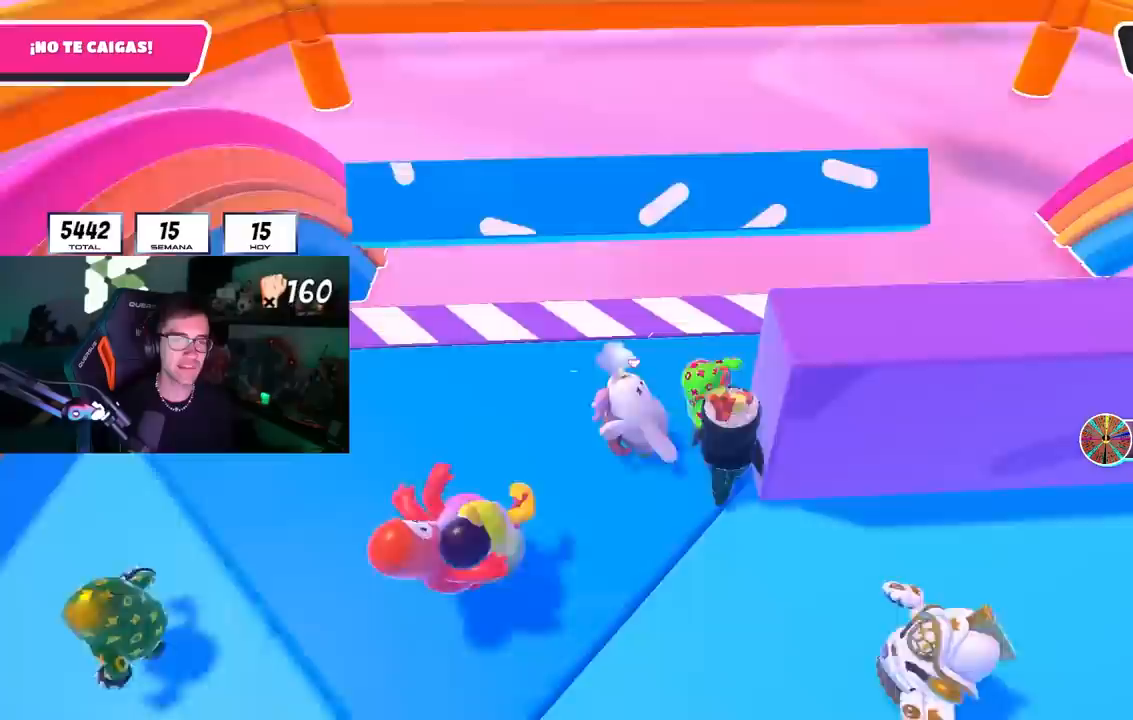
{"buttons": [], "left_stick": "right", "right_stick": "center", "events": [[50, "left_stick", "down-right"], [67, "CROSS", "down"], [167, "CROSS", "up"], [233, "CROSS", "down"], [250, "left_stick", "right"], [350, "CROSS", "up"]]}
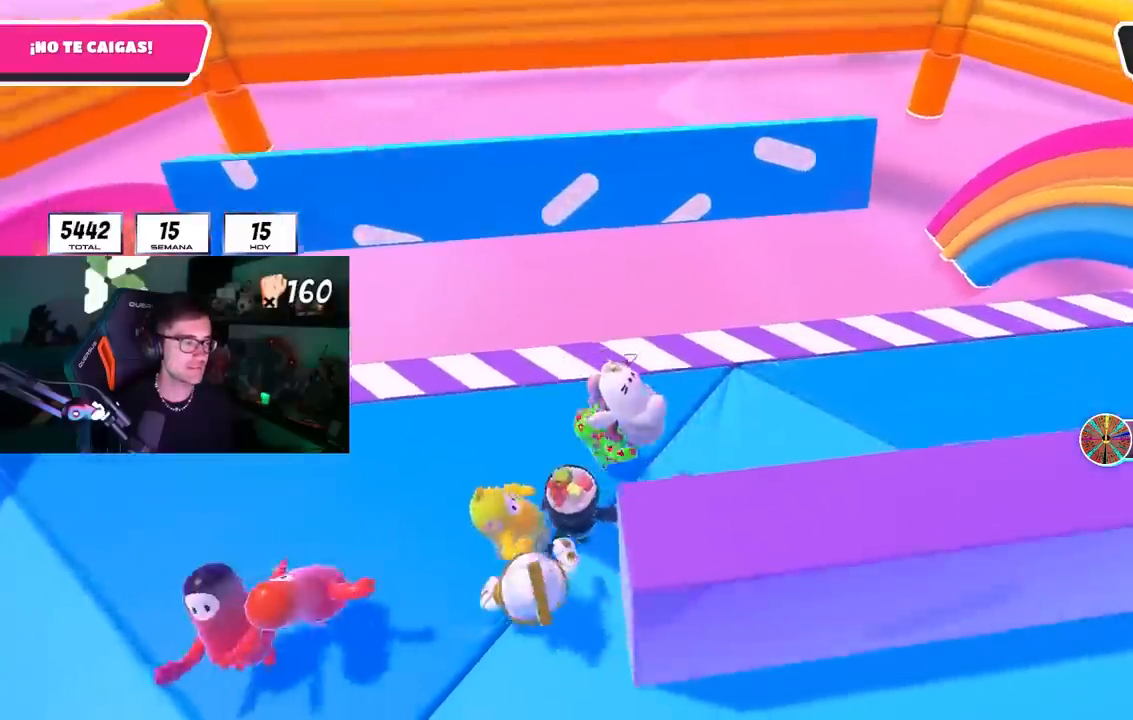
{"buttons": ["CROSS"], "left_stick": "right", "right_stick": "center", "events": [[17, "CROSS", "down"], [100, "CROSS", "up"], [167, "CROSS", "down"], [283, "CROSS", "up"], [333, "CROSS", "down"], [433, "CROSS", "up"], [500, "CROSS", "down"]]}
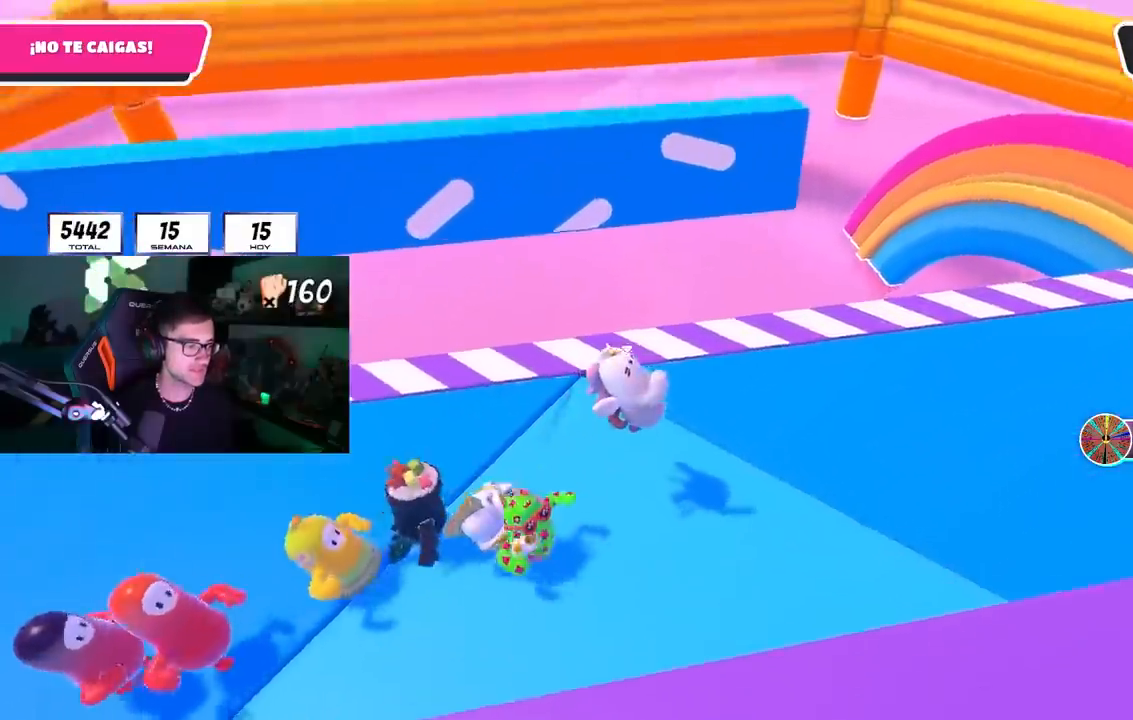
{"buttons": ["CROSS"], "left_stick": "right", "right_stick": "center", "events": [[100, "CROSS", "up"], [183, "CROSS", "down"], [267, "CROSS", "up"], [350, "CROSS", "down"], [433, "CROSS", "up"], [500, "CROSS", "down"]]}
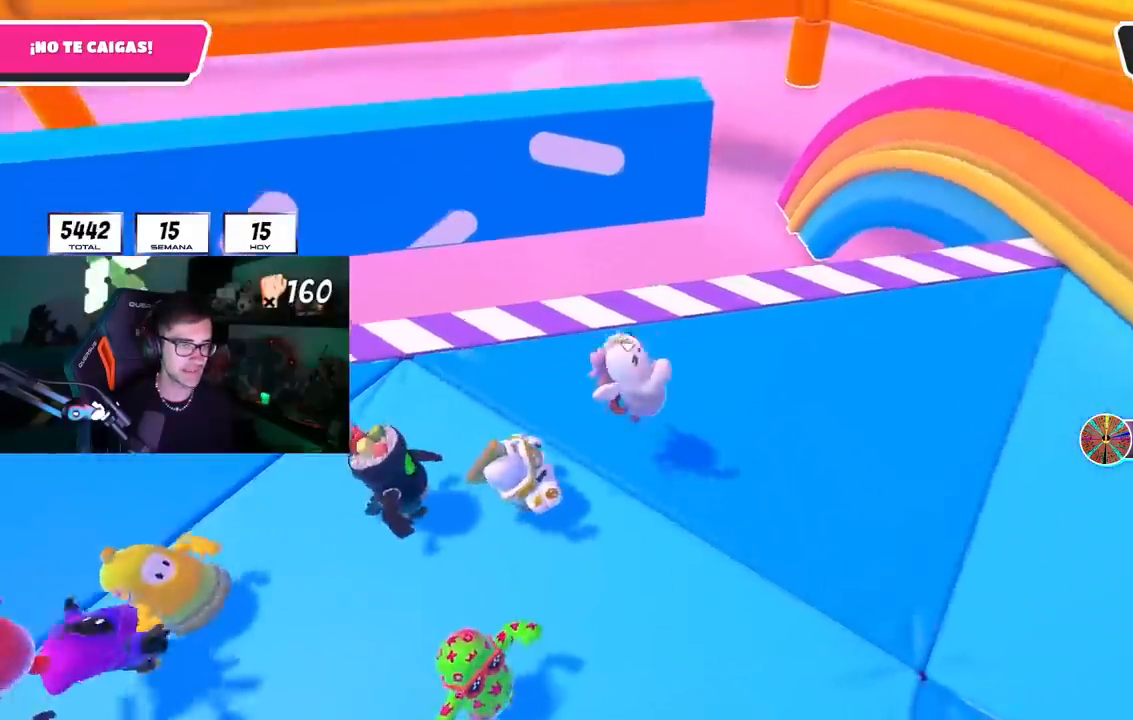
{"buttons": ["L1"], "left_stick": "up", "right_stick": "center", "events": [[117, "CROSS", "up"], [117, "left_stick", "up-right"], [400, "left_stick", "up"], [467, "L1", "down"]]}